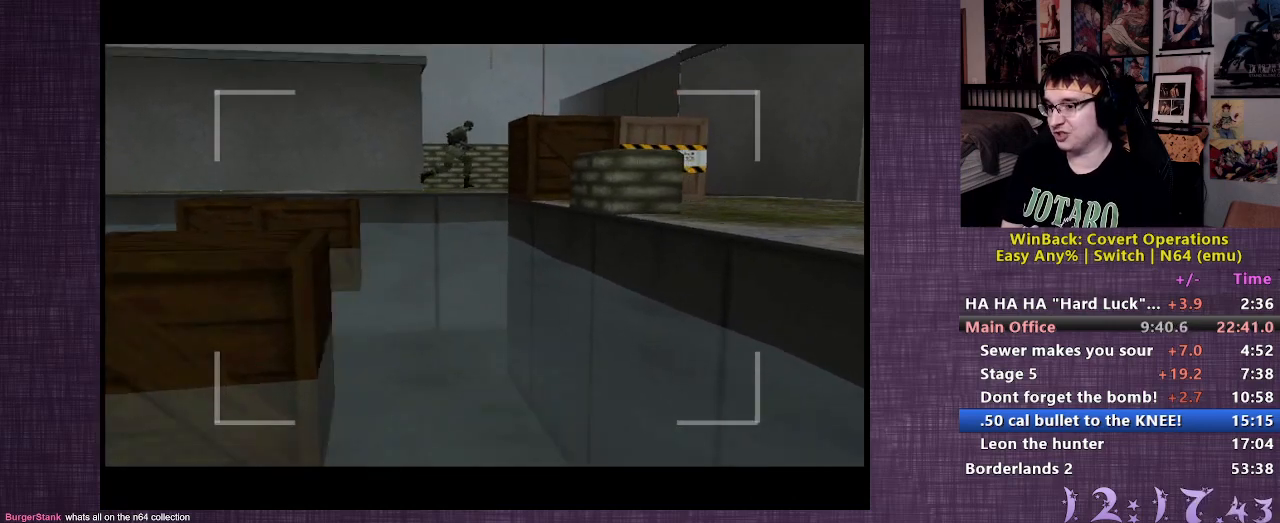
Gameplay with a controller (PlayStation layout); each line is a JSON object with the inputs held at the frame after it. "events" lists button and stick changes between this image and that frame as [ms after this image, input, new state], when the widget could be followed in between. Not read: L3 R3.
{"buttons": [], "left_stick": "down", "right_stick": "center", "events": [[333, "left_stick", "down"]]}
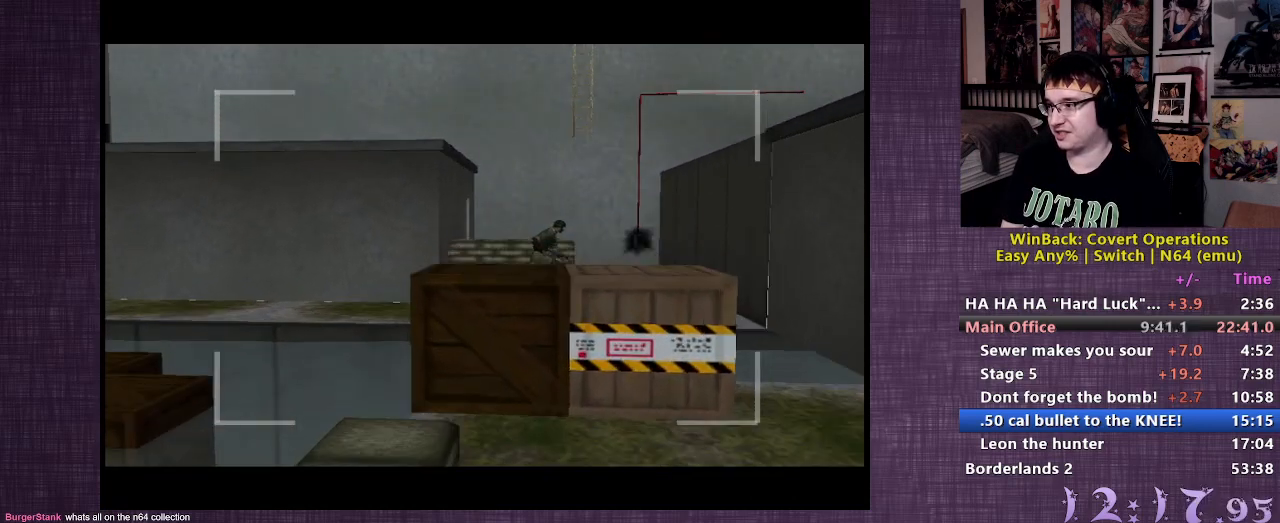
{"buttons": [], "left_stick": "down", "right_stick": "center", "events": []}
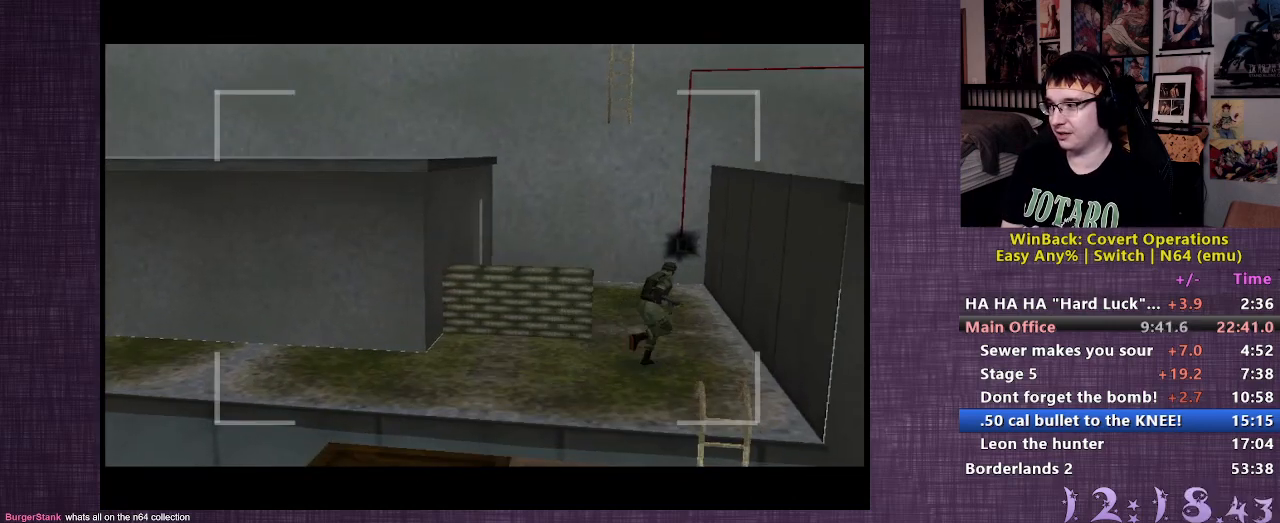
{"buttons": [], "left_stick": "down", "right_stick": "center", "events": []}
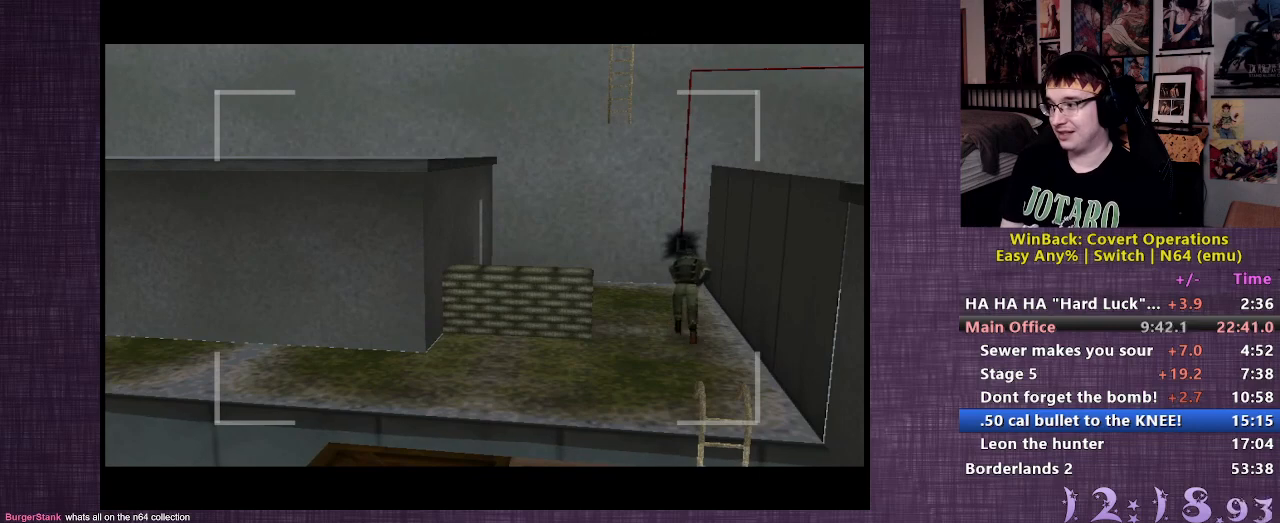
{"buttons": [], "left_stick": "down", "right_stick": "center", "events": []}
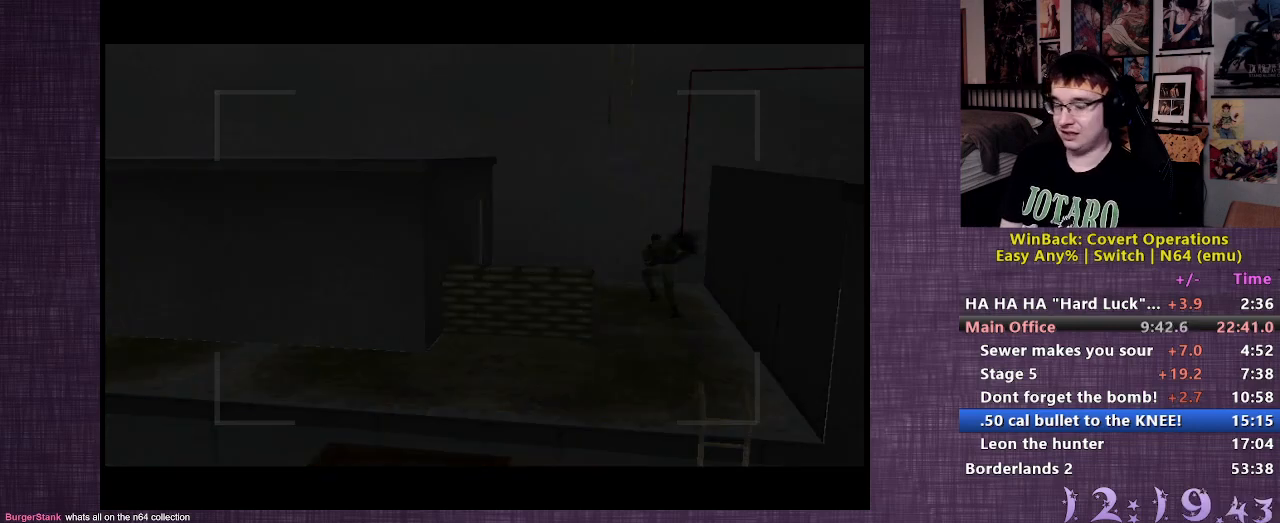
{"buttons": [], "left_stick": "down", "right_stick": "center", "events": []}
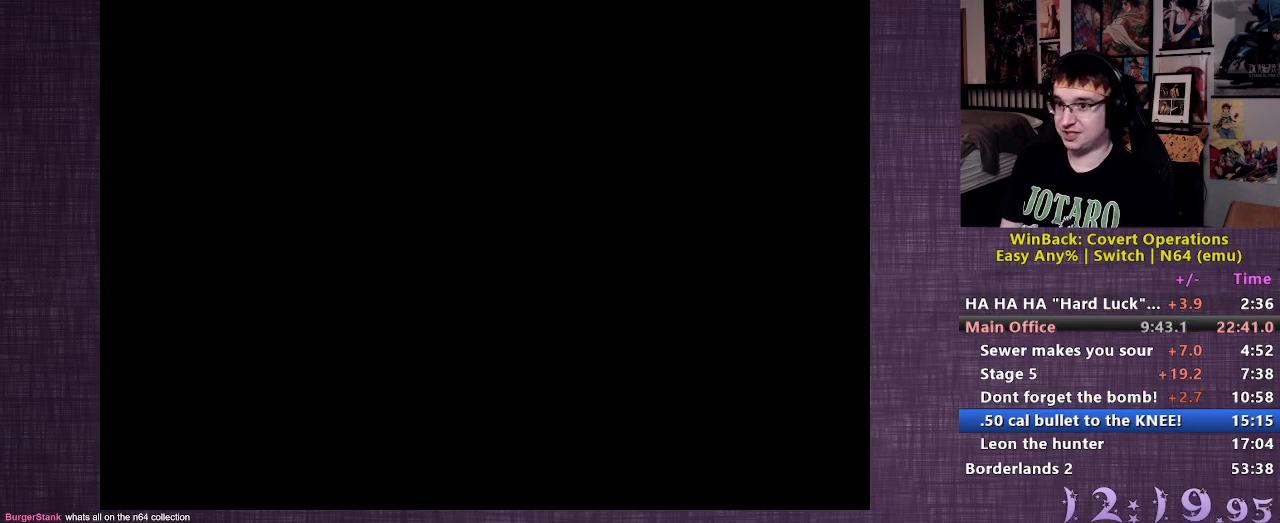
{"buttons": [], "left_stick": "down", "right_stick": "center", "events": []}
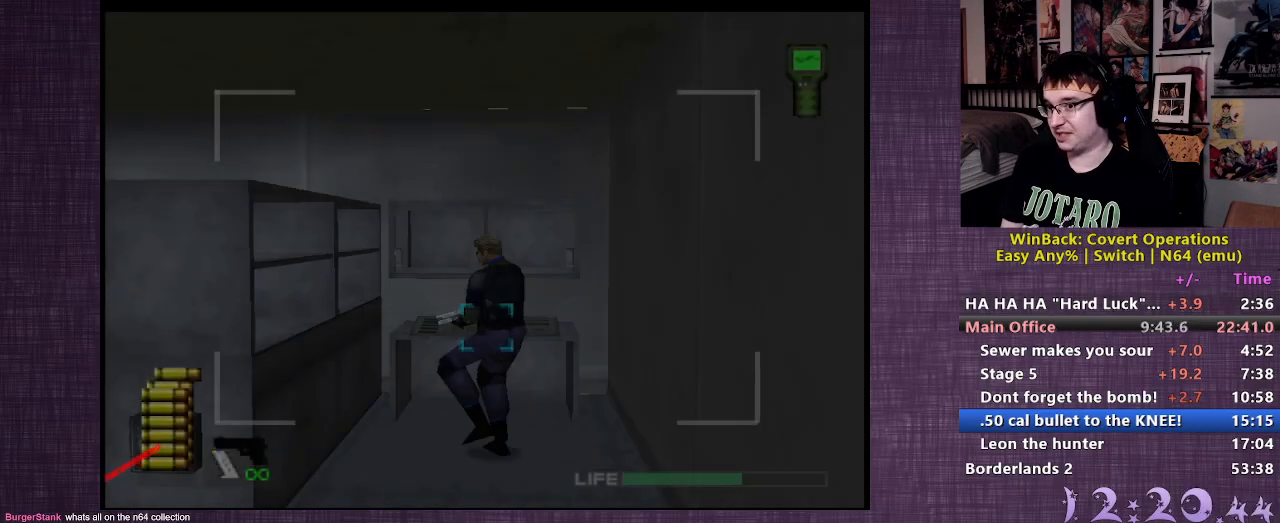
{"buttons": [], "left_stick": "down", "right_stick": "center", "events": []}
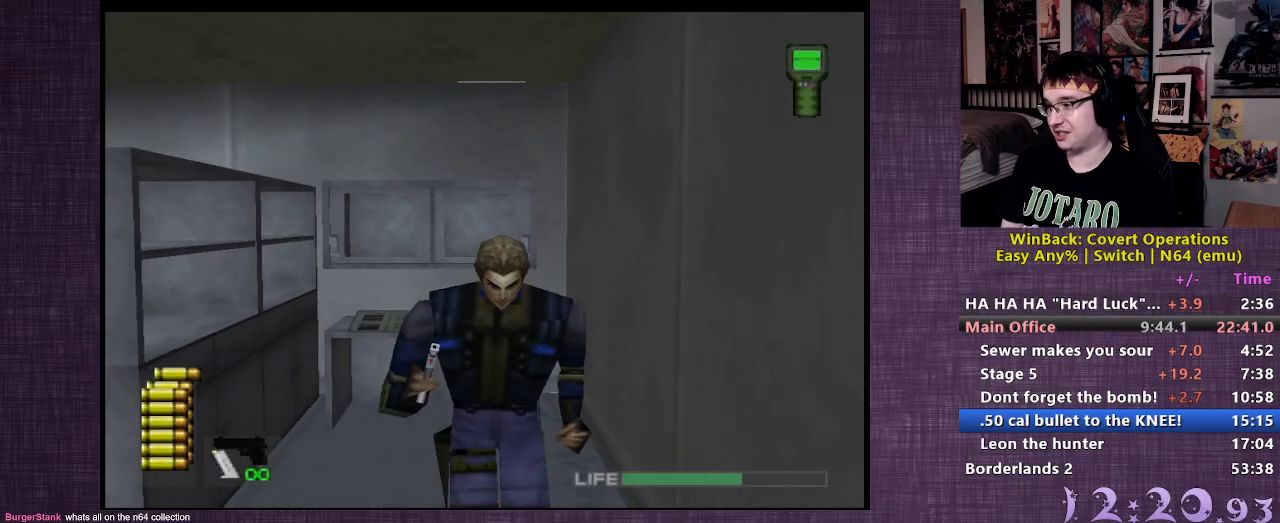
{"buttons": [], "left_stick": "down", "right_stick": "center", "events": []}
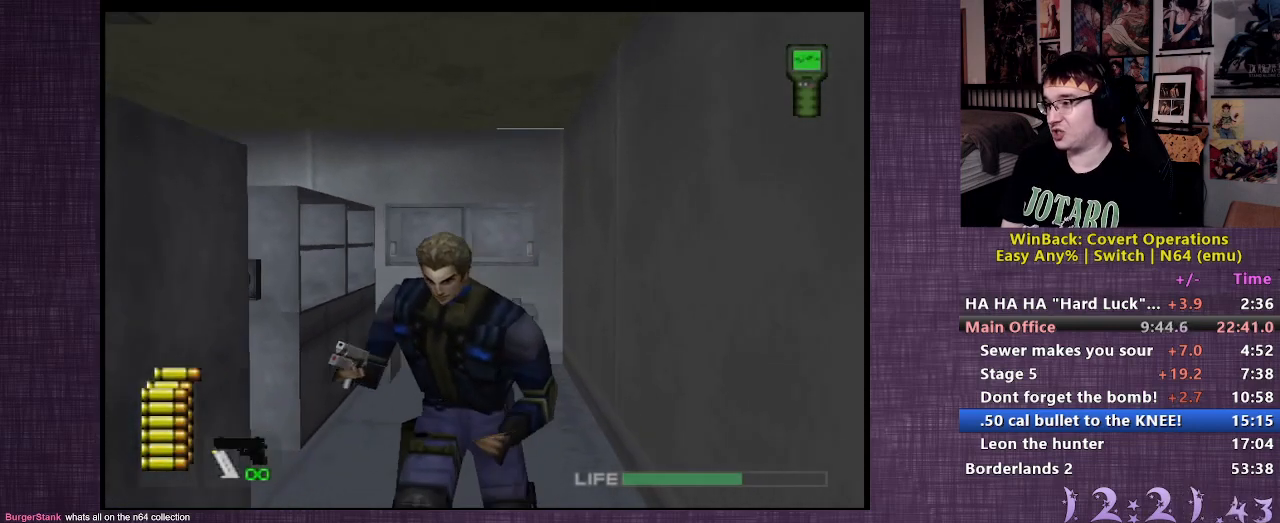
{"buttons": [], "left_stick": "left", "right_stick": "center", "events": [[33, "left_stick", "down-left"], [133, "right_stick", "right"], [233, "left_stick", "left"], [467, "right_stick", "center"]]}
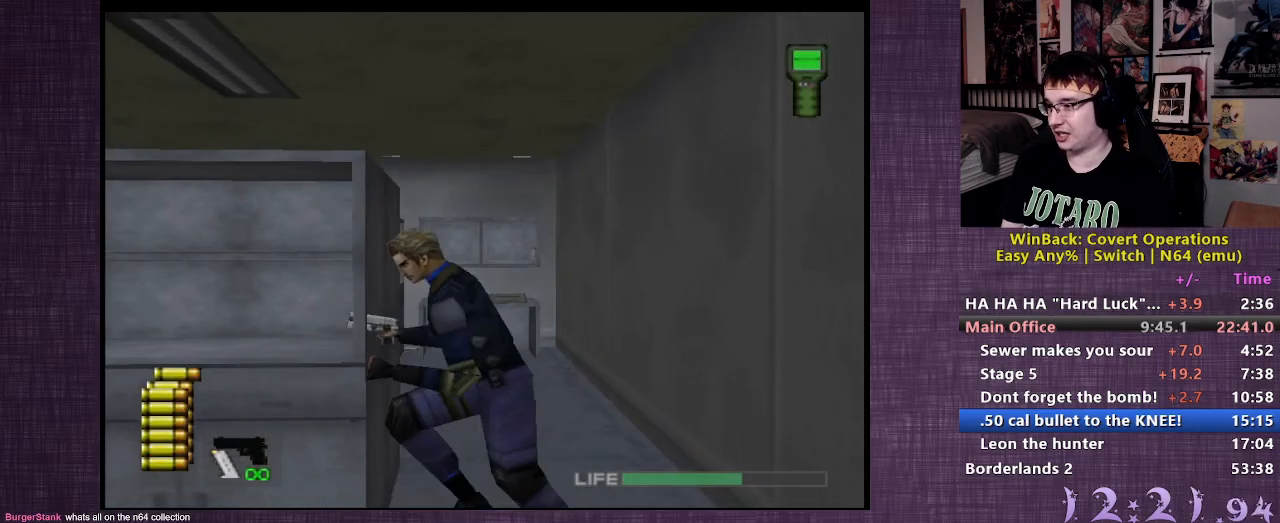
{"buttons": [], "left_stick": "down-left", "right_stick": "center", "events": [[200, "left_stick", "down-left"]]}
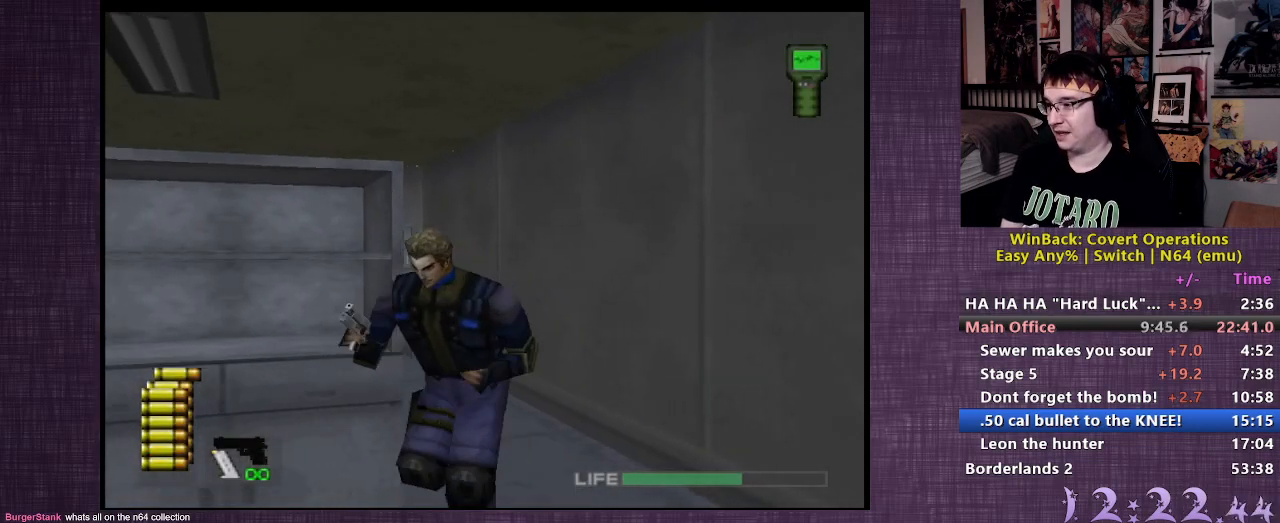
{"buttons": [], "left_stick": "up-left", "right_stick": "right", "events": [[150, "left_stick", "left"], [267, "right_stick", "right"], [400, "left_stick", "up-left"]]}
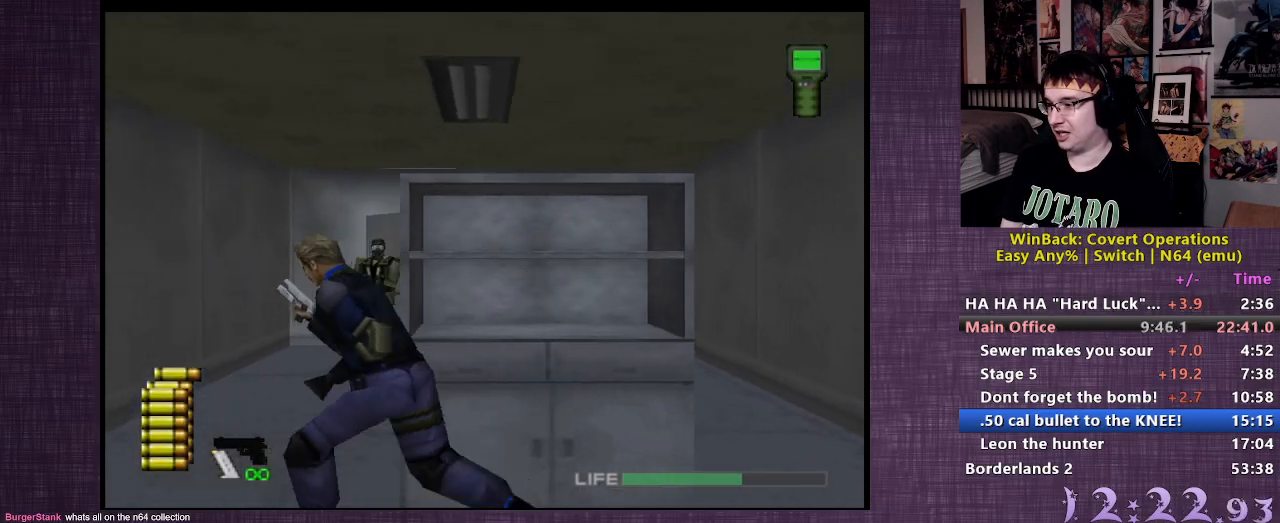
{"buttons": ["R1"], "left_stick": "center", "right_stick": "center", "events": [[117, "left_stick", "up"], [117, "right_stick", "center"], [267, "left_stick", "center"], [300, "R1", "down"]]}
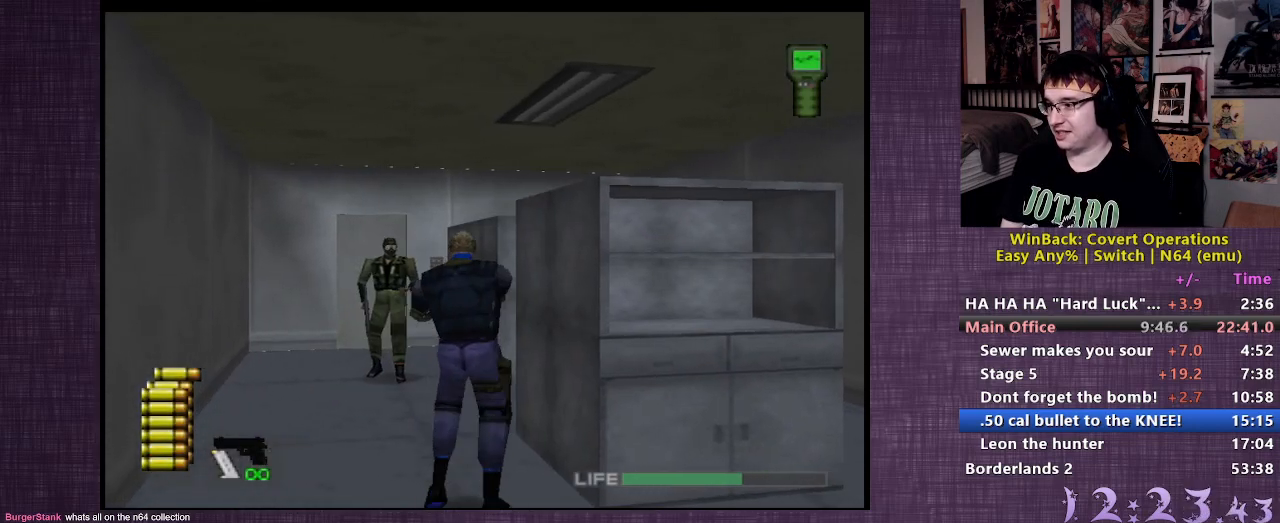
{"buttons": ["R1"], "left_stick": "center", "right_stick": "center", "events": [[217, "left_stick", "up"], [333, "left_stick", "center"], [383, "CIRCLE", "down"], [500, "CIRCLE", "up"]]}
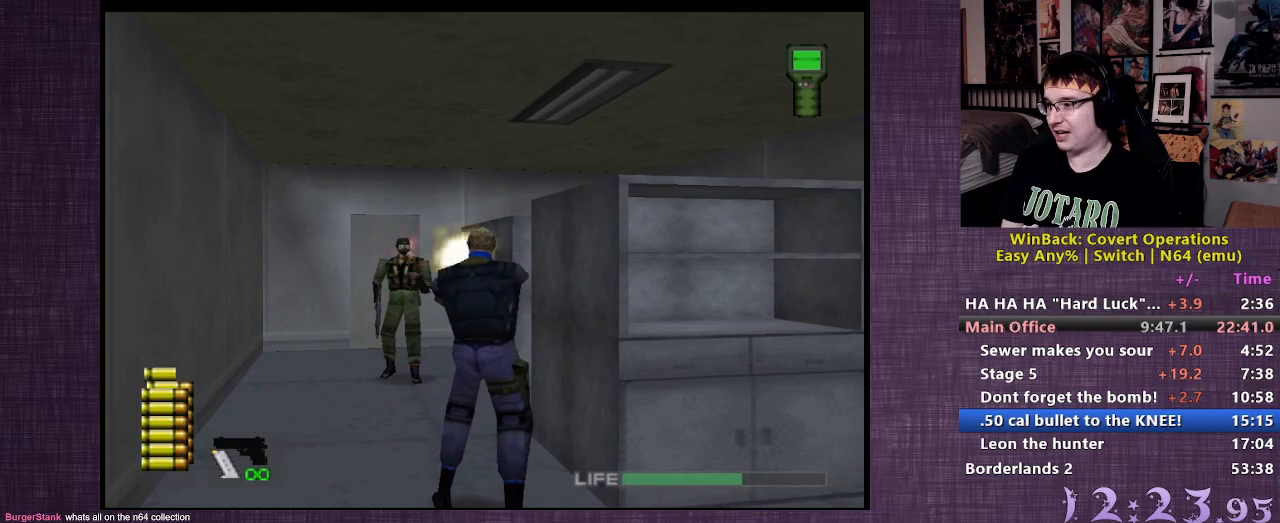
{"buttons": [], "left_stick": "up", "right_stick": "center", "events": [[183, "left_stick", "up-left"], [200, "R1", "up"], [467, "left_stick", "up"]]}
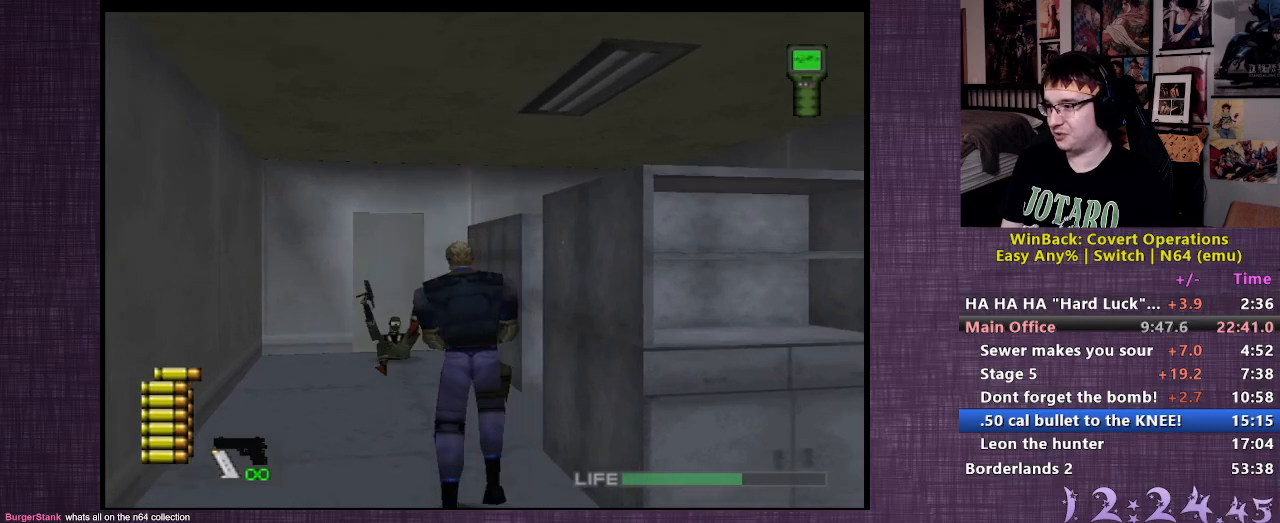
{"buttons": [], "left_stick": "up", "right_stick": "center", "events": []}
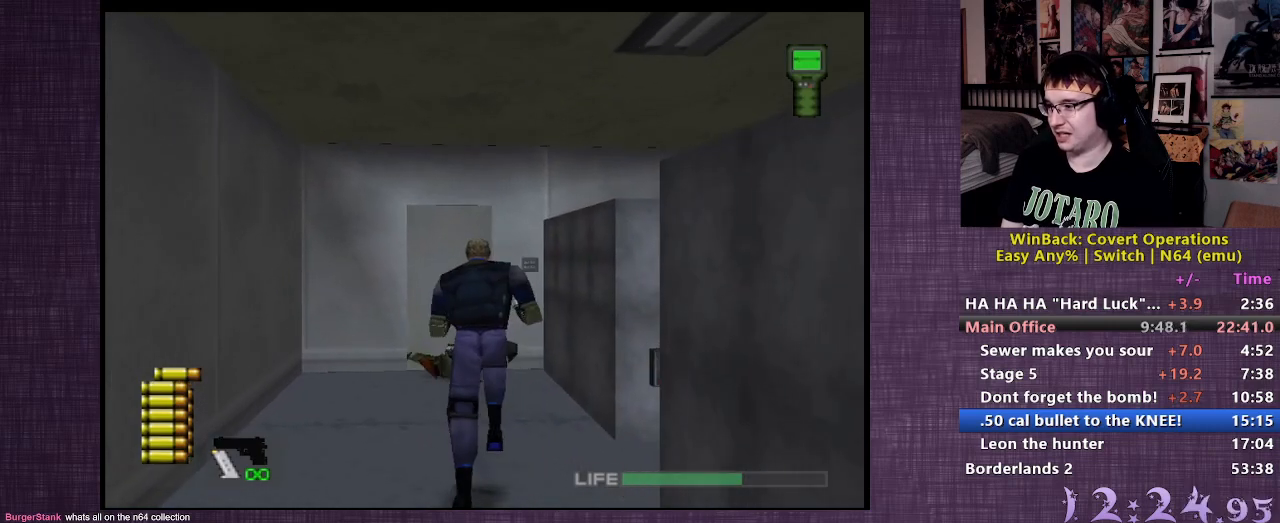
{"buttons": [], "left_stick": "up", "right_stick": "center", "events": []}
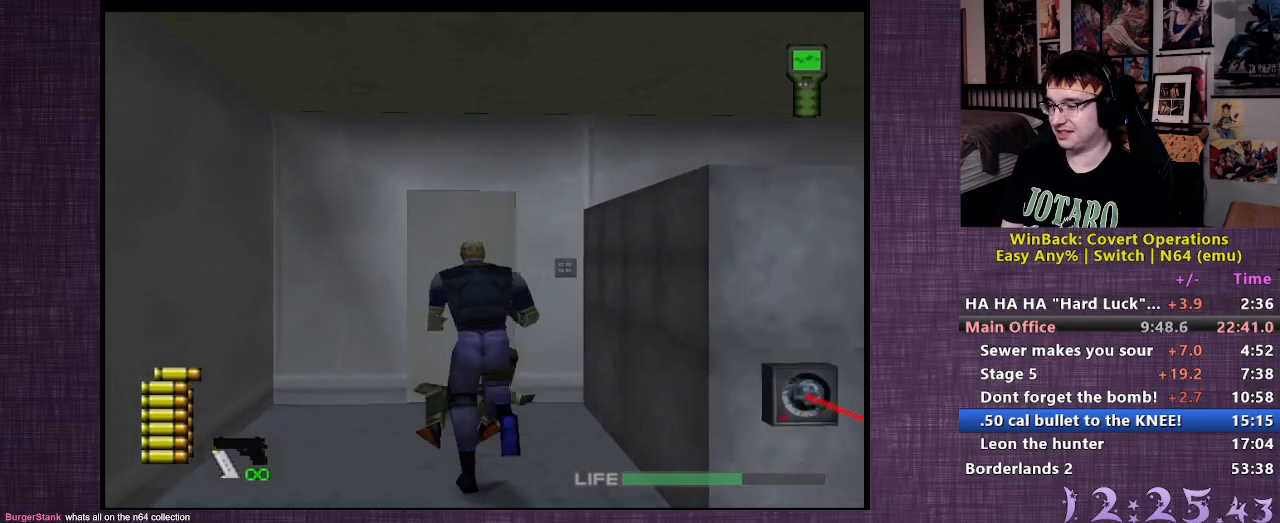
{"buttons": [], "left_stick": "up", "right_stick": "center", "events": [[233, "CIRCLE", "down"], [300, "CIRCLE", "up"], [367, "CIRCLE", "down"], [433, "CIRCLE", "up"]]}
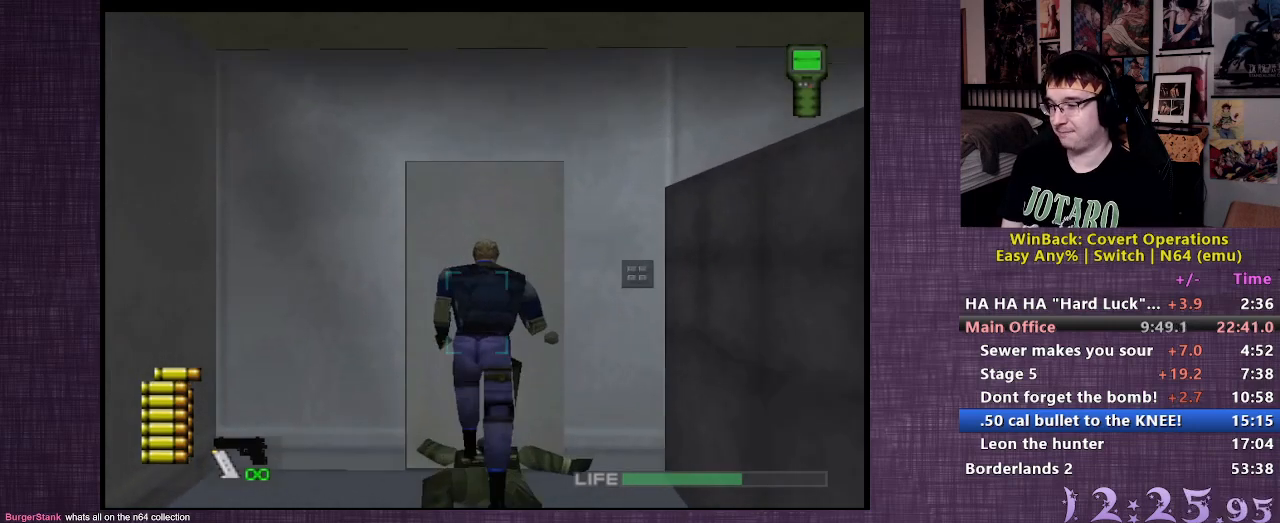
{"buttons": [], "left_stick": "center", "right_stick": "center", "events": [[17, "CIRCLE", "down"], [83, "CIRCLE", "up"], [150, "CIRCLE", "down"], [233, "CIRCLE", "up"], [283, "CIRCLE", "down"], [317, "left_stick", "center"], [383, "CIRCLE", "up"]]}
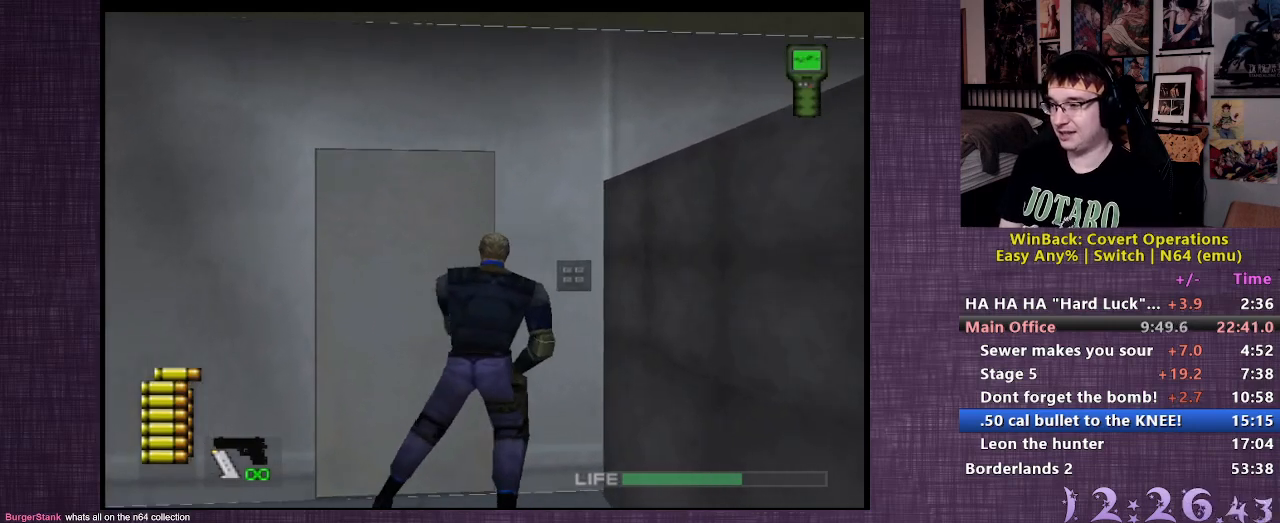
{"buttons": [], "left_stick": "up", "right_stick": "center", "events": [[217, "left_stick", "up"]]}
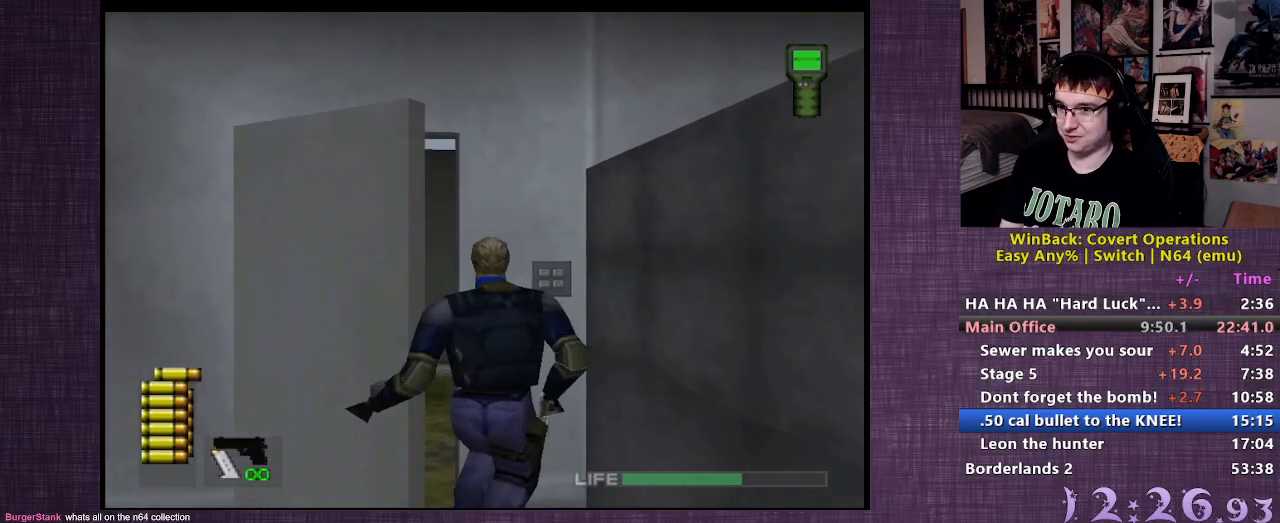
{"buttons": [], "left_stick": "up", "right_stick": "center", "events": []}
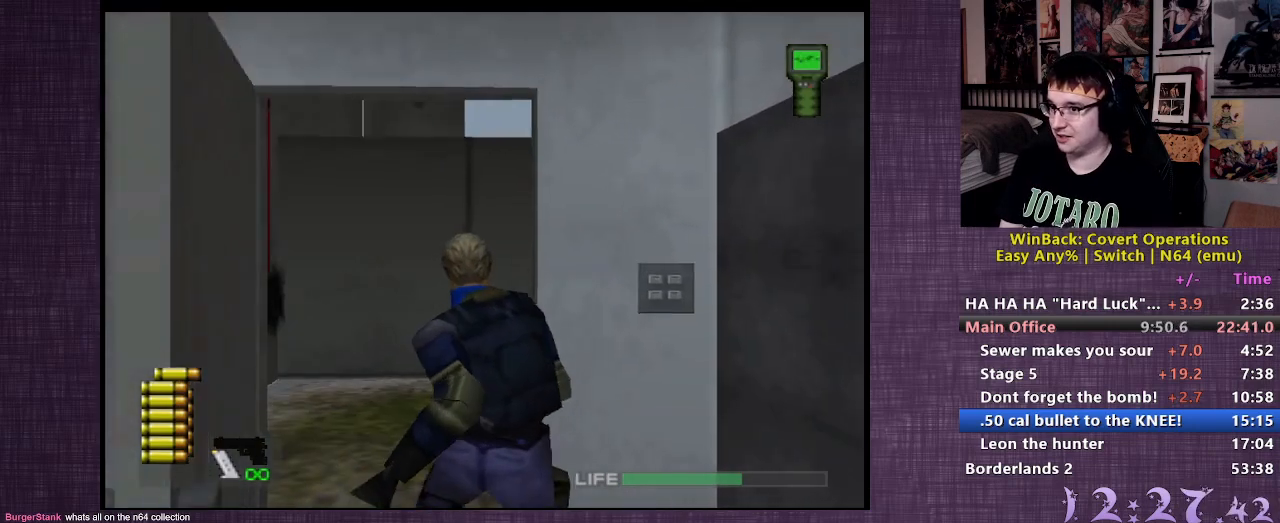
{"buttons": [], "left_stick": "up-right", "right_stick": "center", "events": [[417, "left_stick", "up-right"]]}
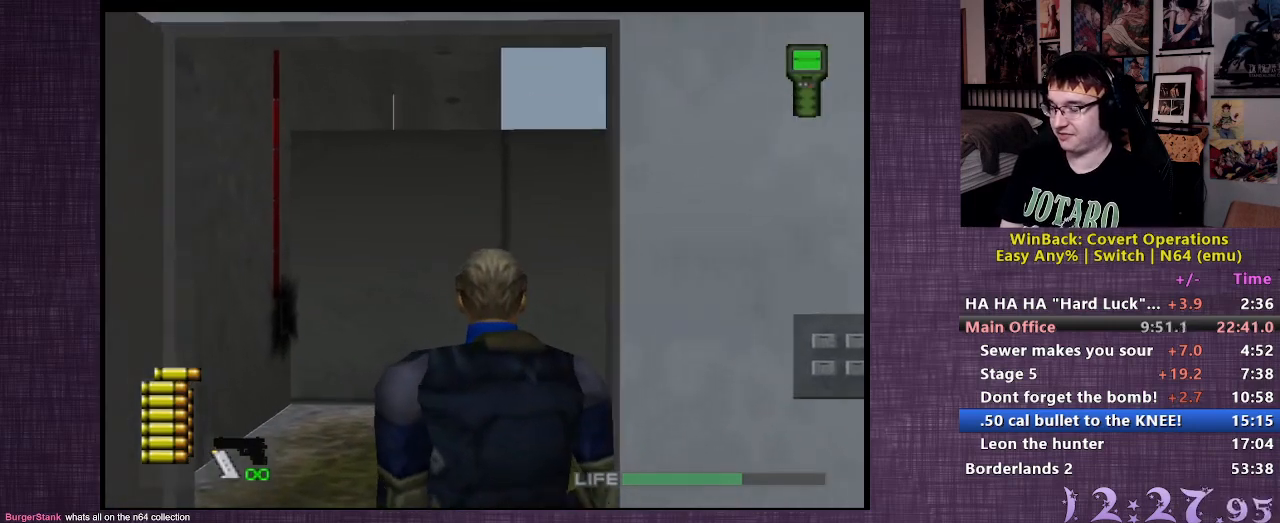
{"buttons": [], "left_stick": "up-right", "right_stick": "right", "events": [[300, "right_stick", "right"]]}
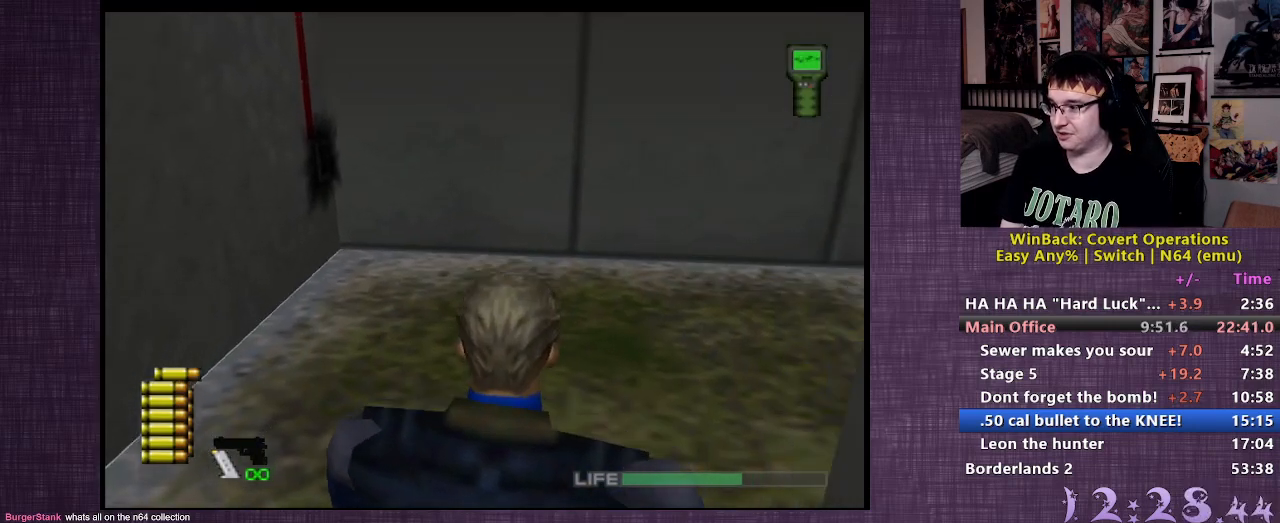
{"buttons": [], "left_stick": "up", "right_stick": "right", "events": [[117, "left_stick", "up"]]}
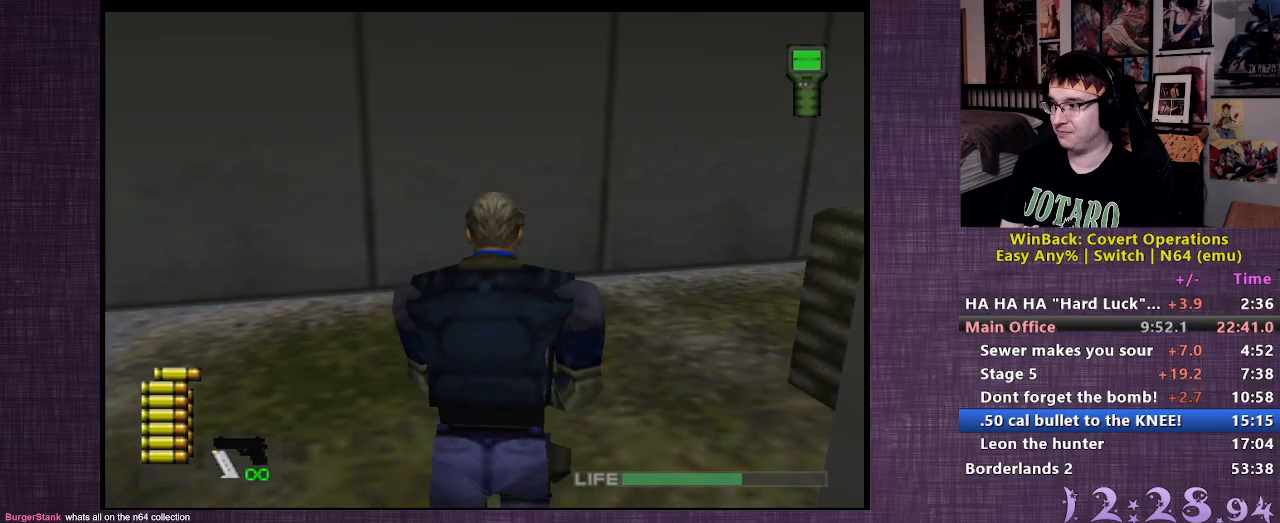
{"buttons": [], "left_stick": "up", "right_stick": "center", "events": [[367, "right_stick", "center"]]}
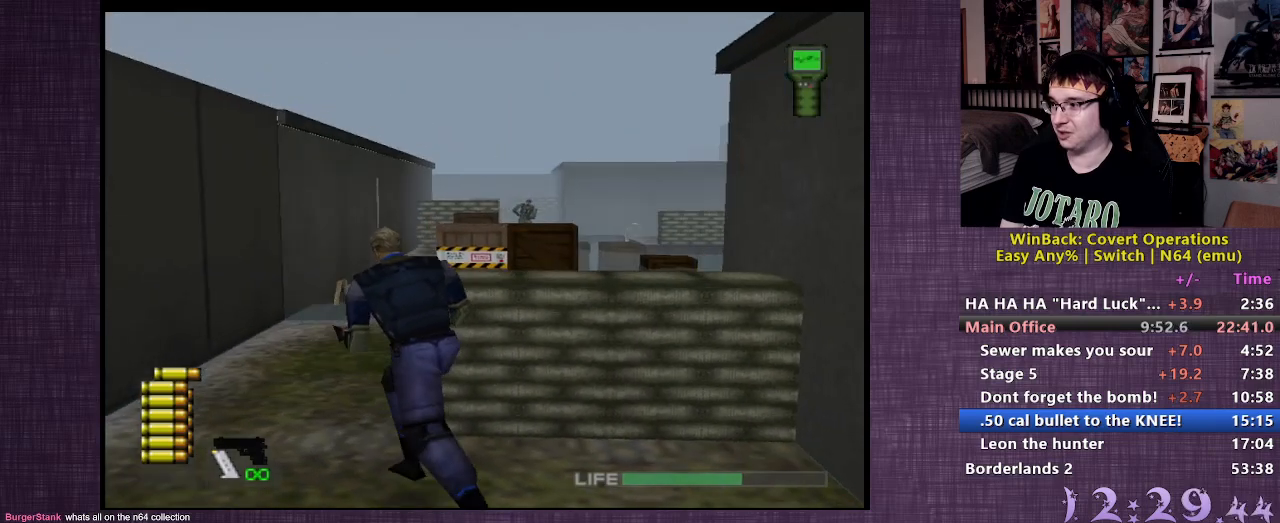
{"buttons": [], "left_stick": "up", "right_stick": "right", "events": [[133, "right_stick", "right"]]}
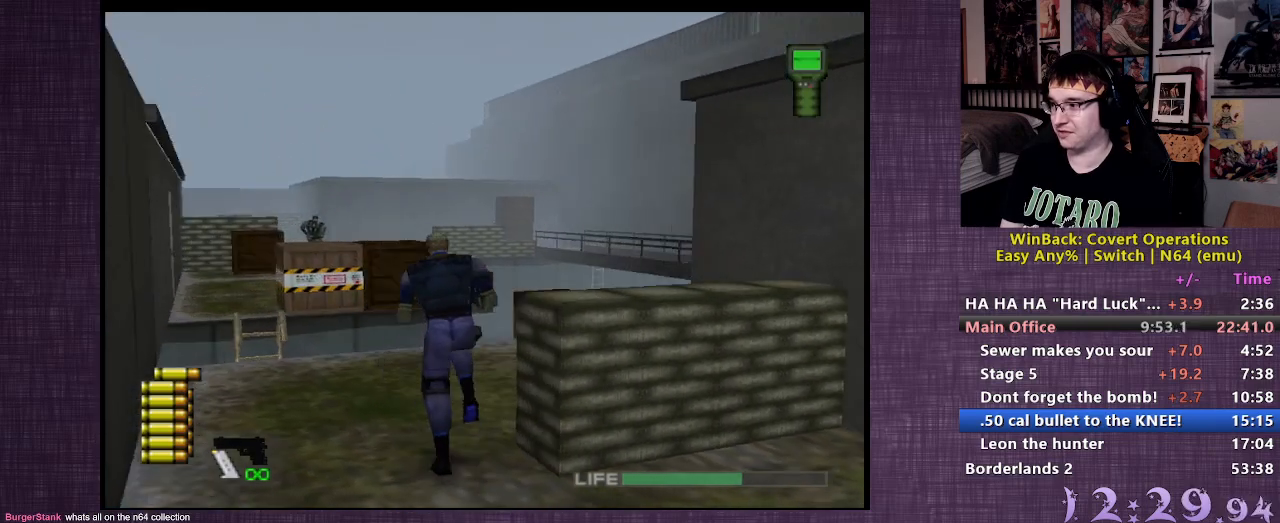
{"buttons": [], "left_stick": "up", "right_stick": "up", "events": [[217, "right_stick", "center"], [400, "right_stick", "up"]]}
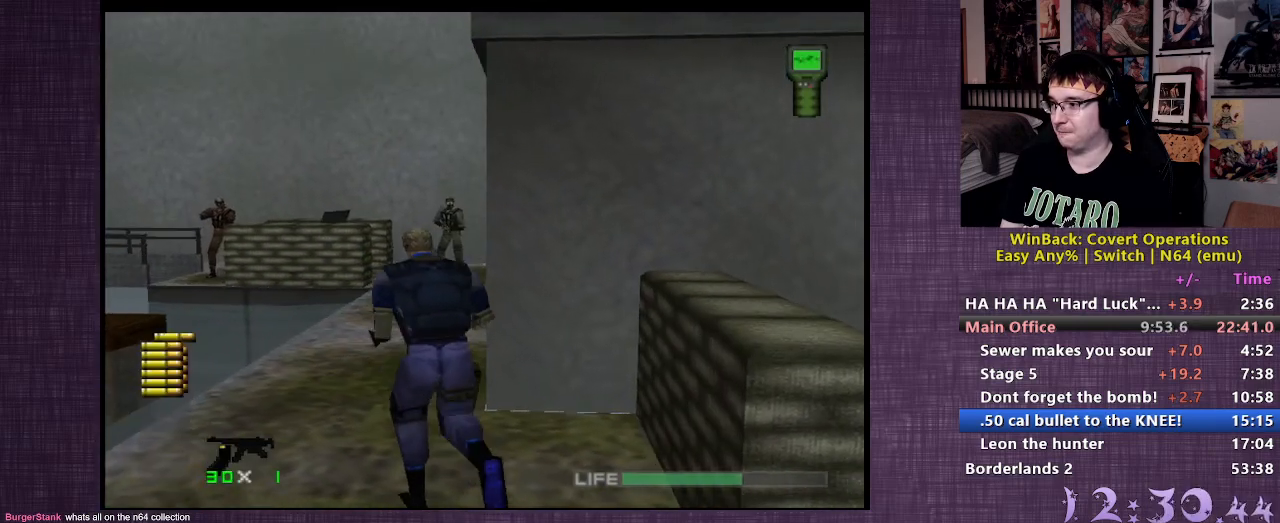
{"buttons": ["L2"], "left_stick": "up", "right_stick": "center", "events": [[17, "right_stick", "center"], [400, "L2", "down"]]}
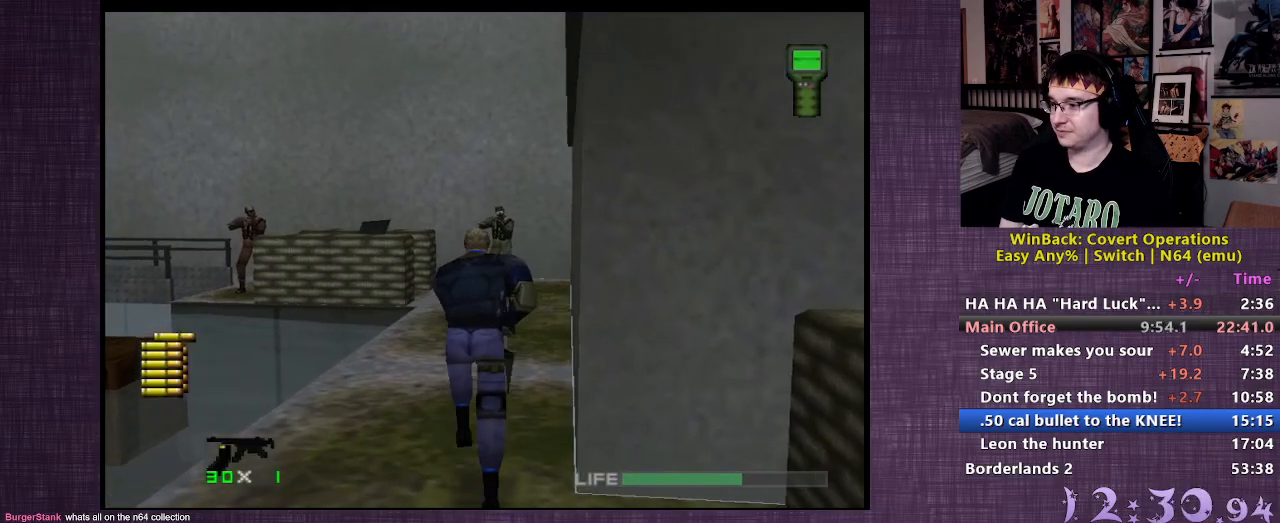
{"buttons": ["L2"], "left_stick": "up", "right_stick": "center", "events": [[17, "CIRCLE", "down"], [83, "CIRCLE", "up"], [150, "CIRCLE", "down"], [217, "CIRCLE", "up"], [283, "CIRCLE", "down"], [383, "CIRCLE", "up"]]}
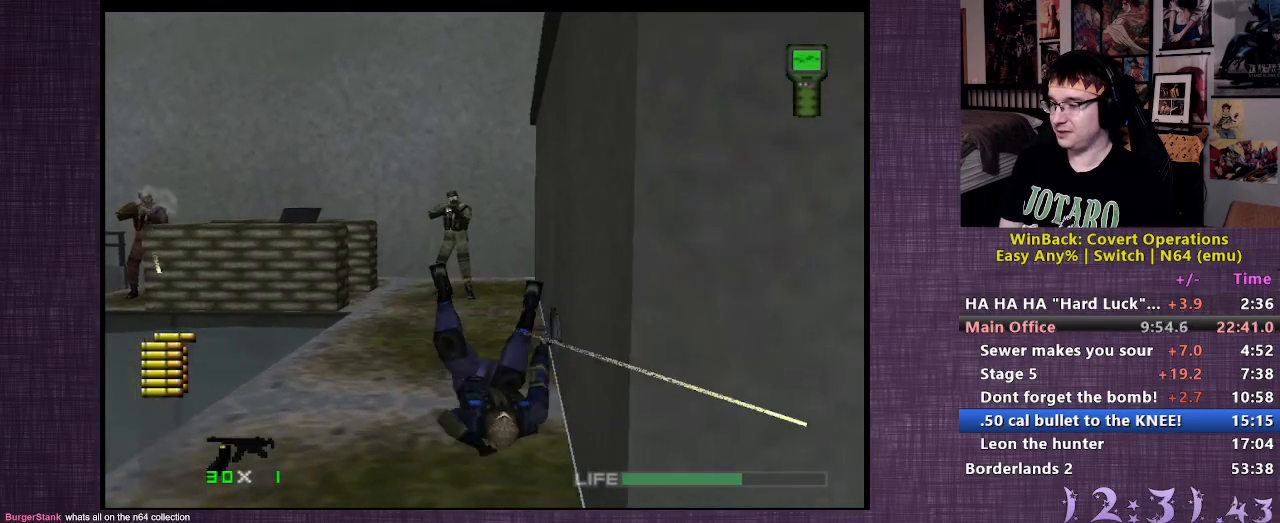
{"buttons": ["L2", "R1"], "left_stick": "center", "right_stick": "center", "events": [[250, "R1", "down"], [300, "left_stick", "center"]]}
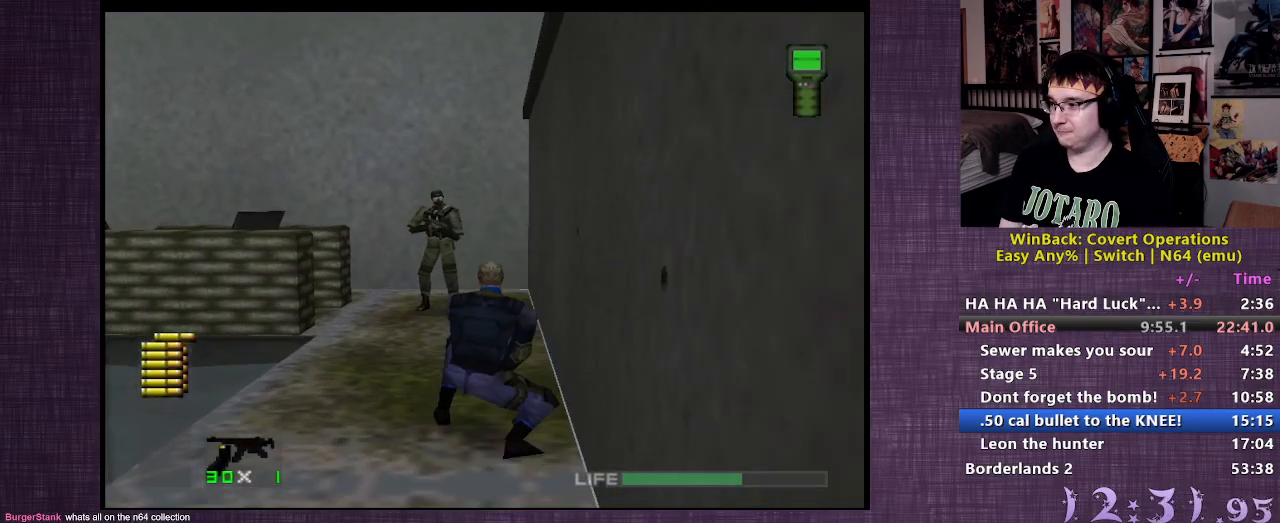
{"buttons": ["CIRCLE", "L2", "R1"], "left_stick": "center", "right_stick": "center", "events": [[350, "CIRCLE", "down"]]}